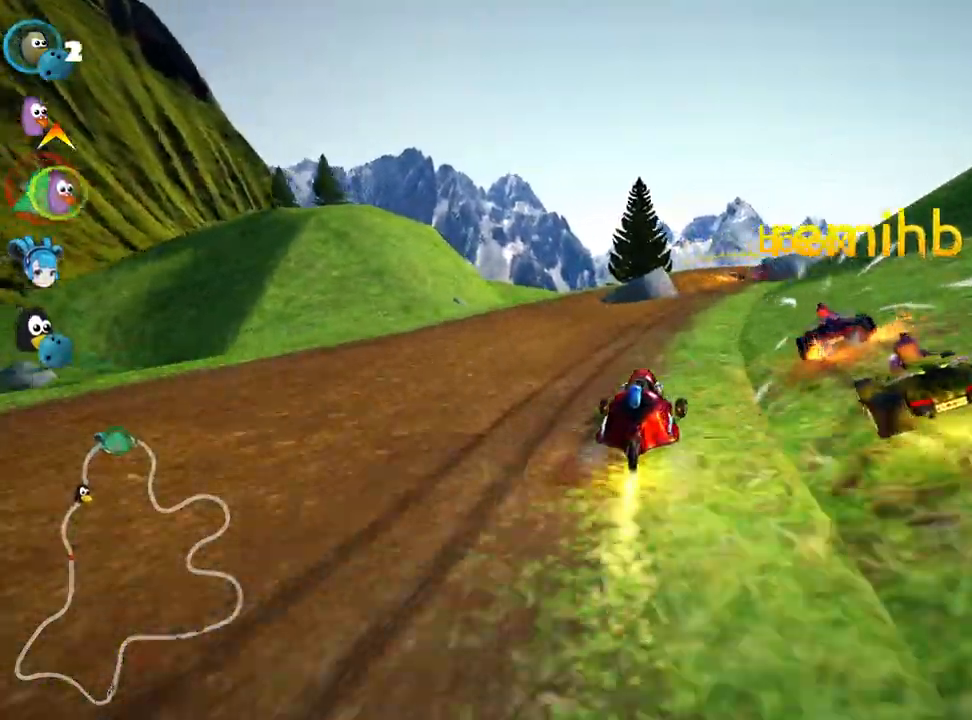
Gameplay with keyboard; each line is a JSON object with the keys held at the frame after it. "events" lists presses ("down") and releases ("up") of "down", "fire", "left", "look", "nitro", "right", "skid" and "up" between this image and that frame as [ms after this image, input, new state], when the widget could be followed in between. No other keys are recorded. Mouse input is not recorded. Key names are as the overlay labels them; some are game actions (e.g. jump) rather than physical keys.
{"keys": ["left", "up"], "events": [[33, "right", "up"], [300, "left", "down"]]}
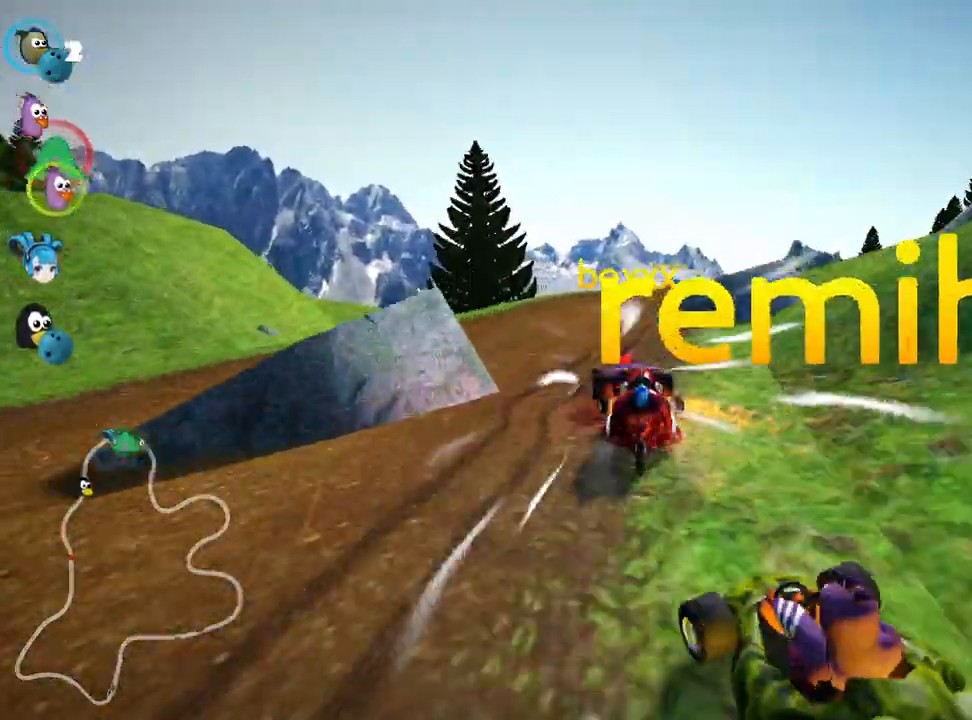
{"keys": ["right", "skid", "up"], "events": [[17, "left", "up"], [83, "skid", "down"], [100, "right", "down"], [267, "left", "down"], [300, "right", "up"], [417, "right", "down"], [450, "left", "up"]]}
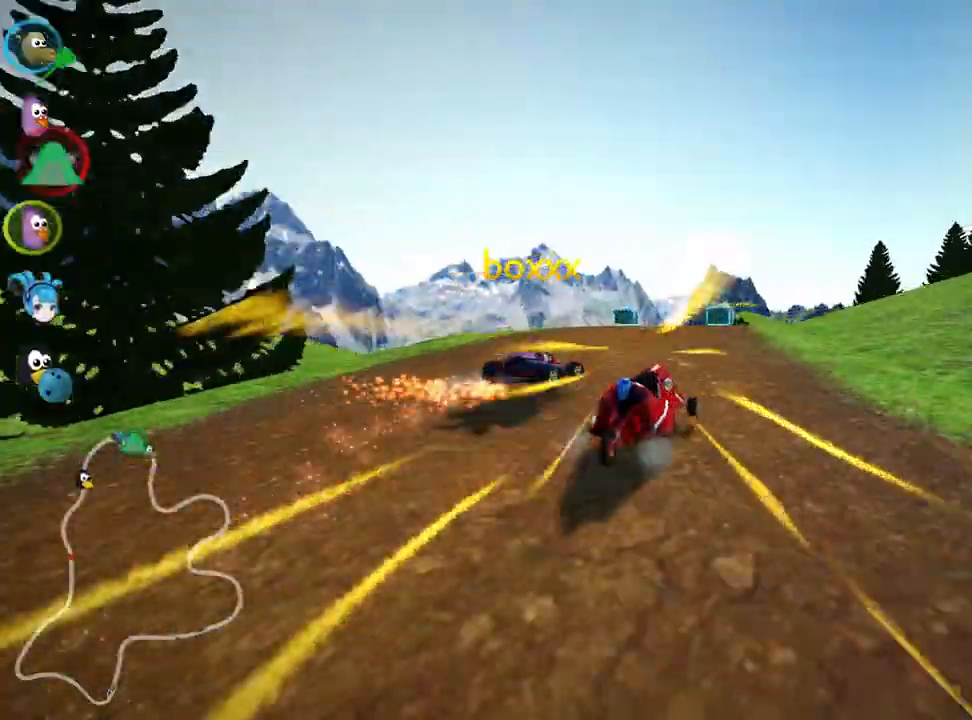
{"keys": ["left", "skid", "up"], "events": [[183, "left", "down"], [233, "right", "up"]]}
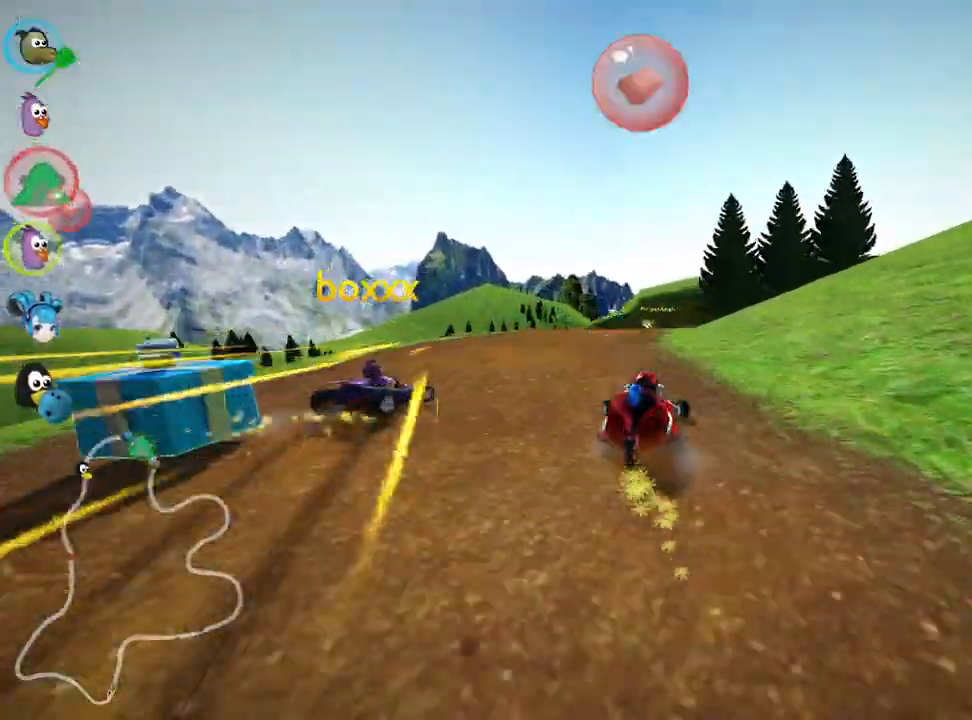
{"keys": ["fire", "skid", "up"], "events": [[50, "left", "up"], [483, "fire", "down"]]}
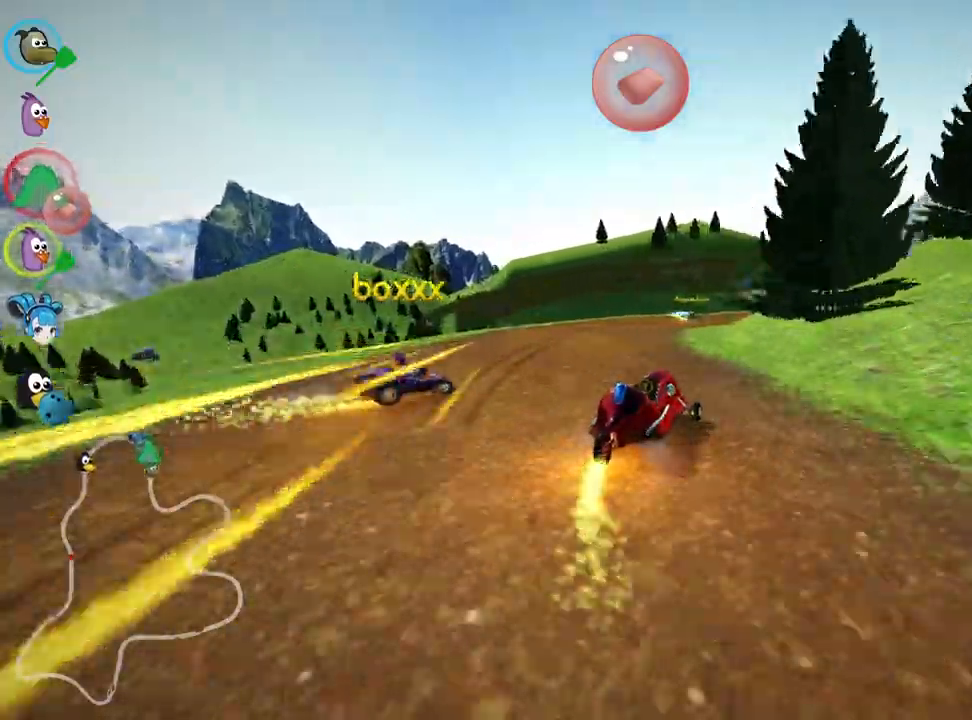
{"keys": ["up"], "events": [[83, "fire", "up"], [233, "skid", "up"]]}
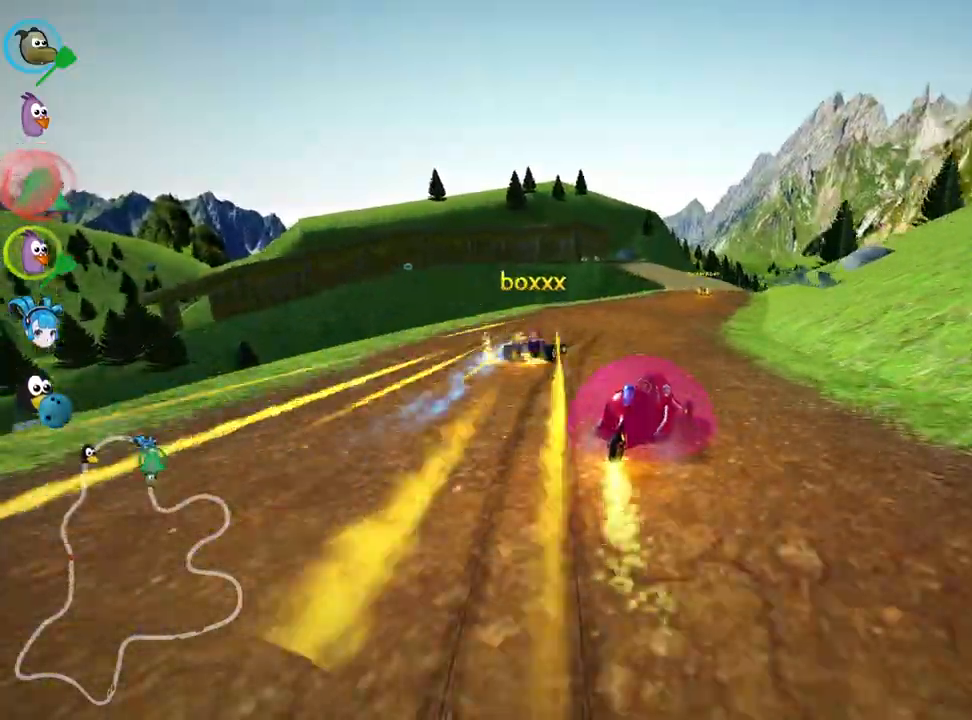
{"keys": ["skid", "up"], "events": [[233, "right", "down"], [450, "right", "up"], [483, "skid", "down"]]}
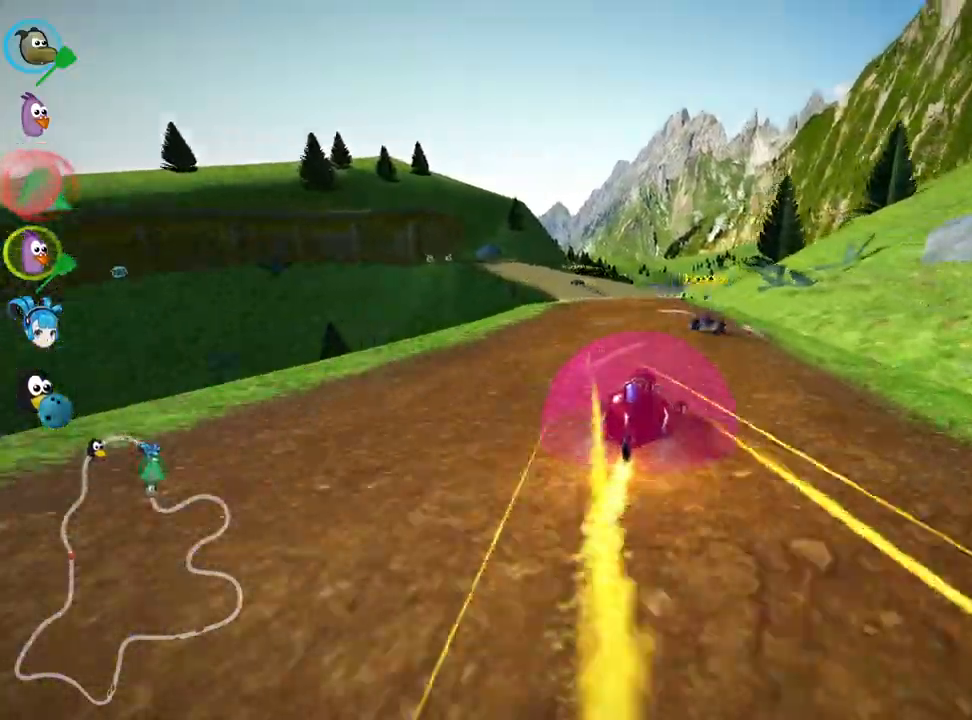
{"keys": ["right", "skid", "up"], "events": [[17, "left", "down"], [250, "left", "up"], [267, "right", "down"]]}
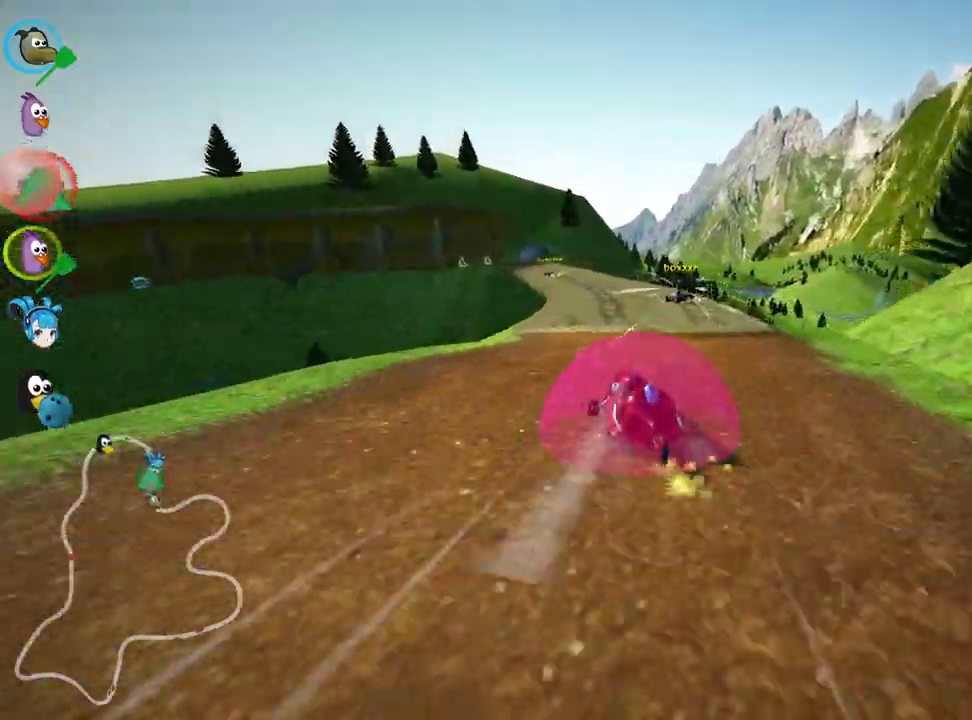
{"keys": ["right", "skid", "up"], "events": [[133, "left", "down"], [217, "left", "up"]]}
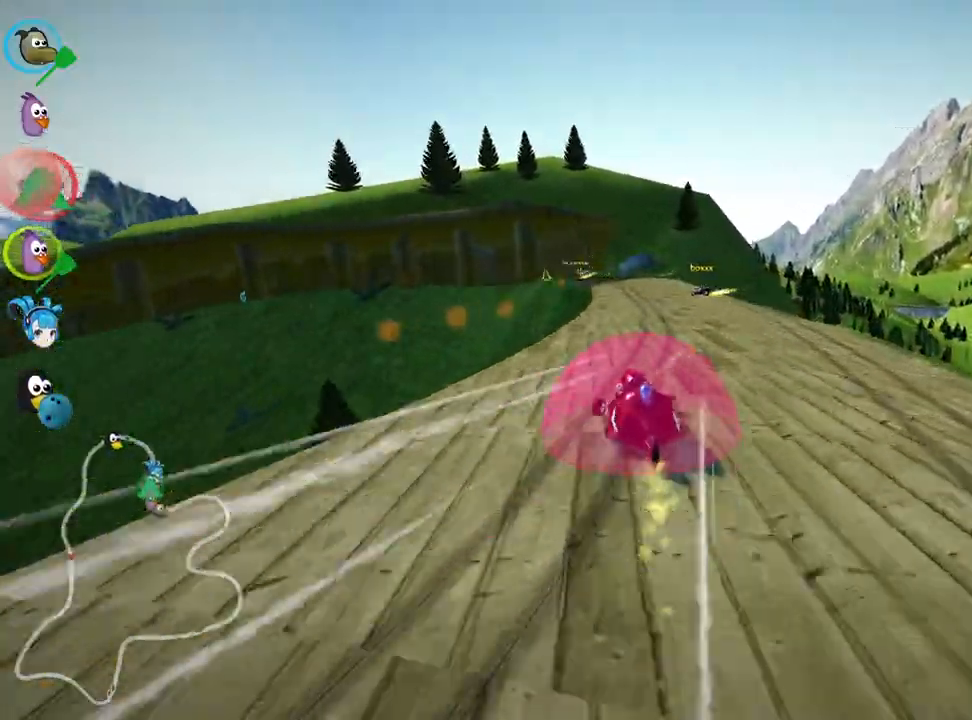
{"keys": ["left", "skid", "up"], "events": [[367, "left", "down"], [450, "right", "up"]]}
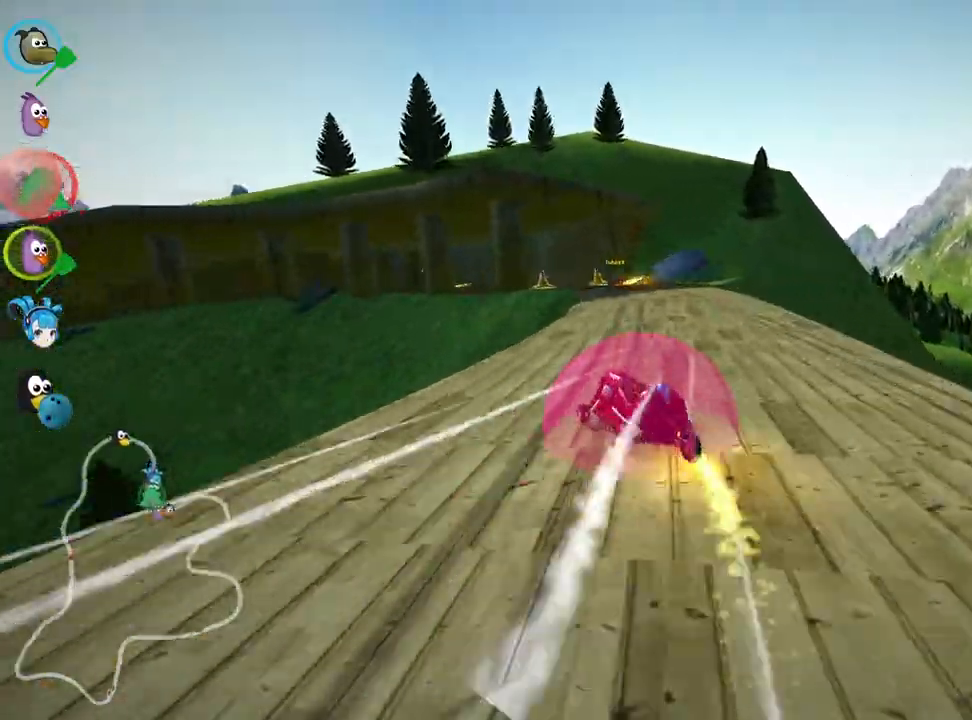
{"keys": ["left", "skid", "up"], "events": [[67, "left", "up"], [383, "left", "down"]]}
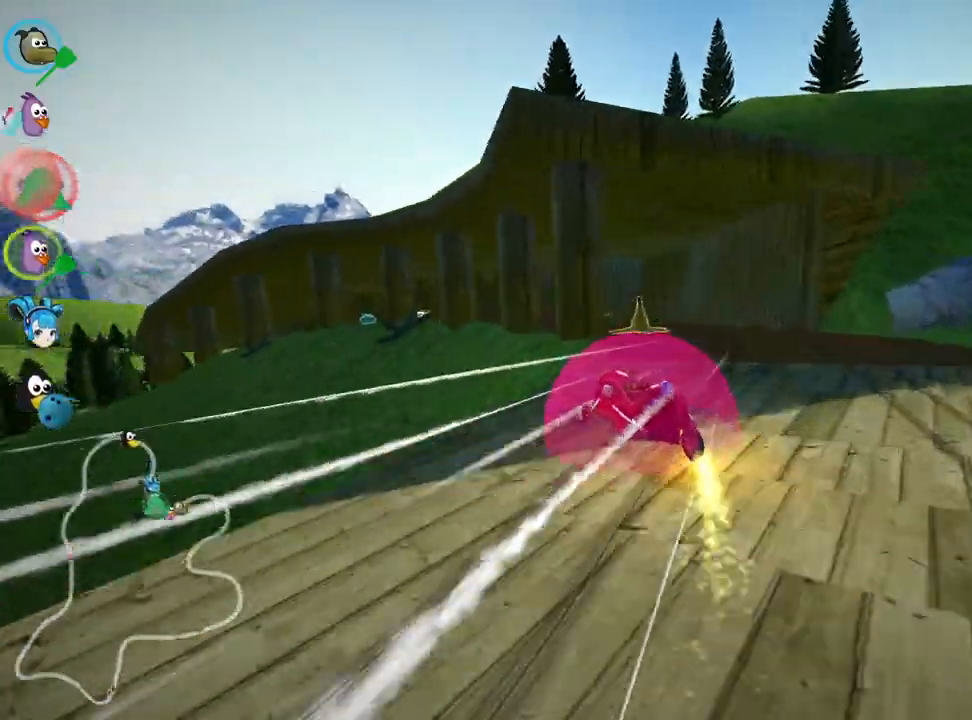
{"keys": ["up"], "events": [[350, "skid", "up"], [433, "left", "up"]]}
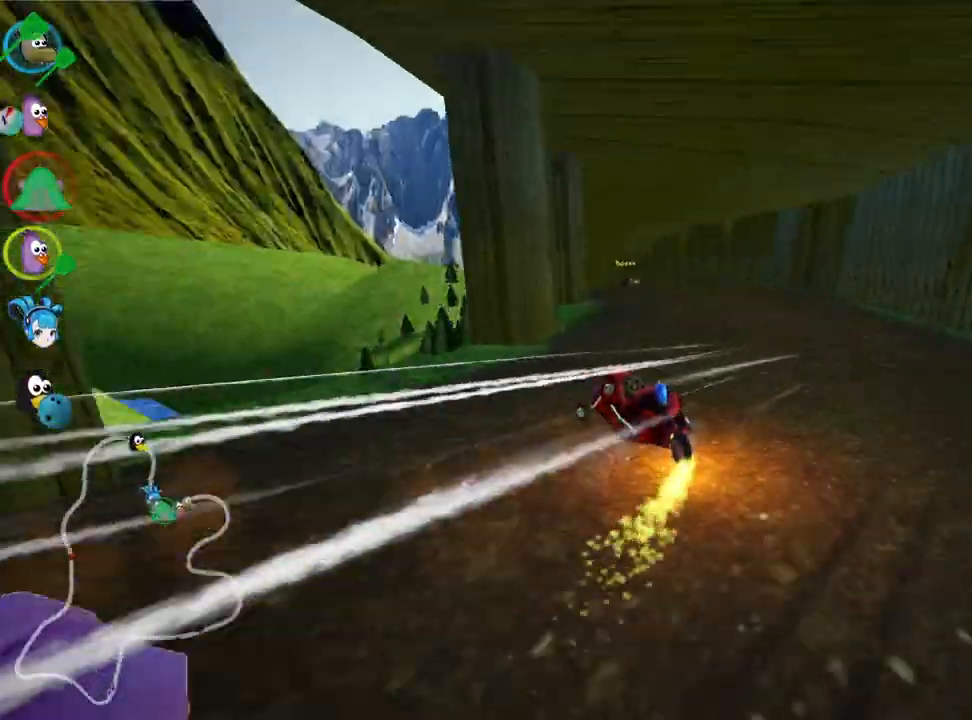
{"keys": ["up"], "events": [[117, "right", "down"], [367, "right", "up"]]}
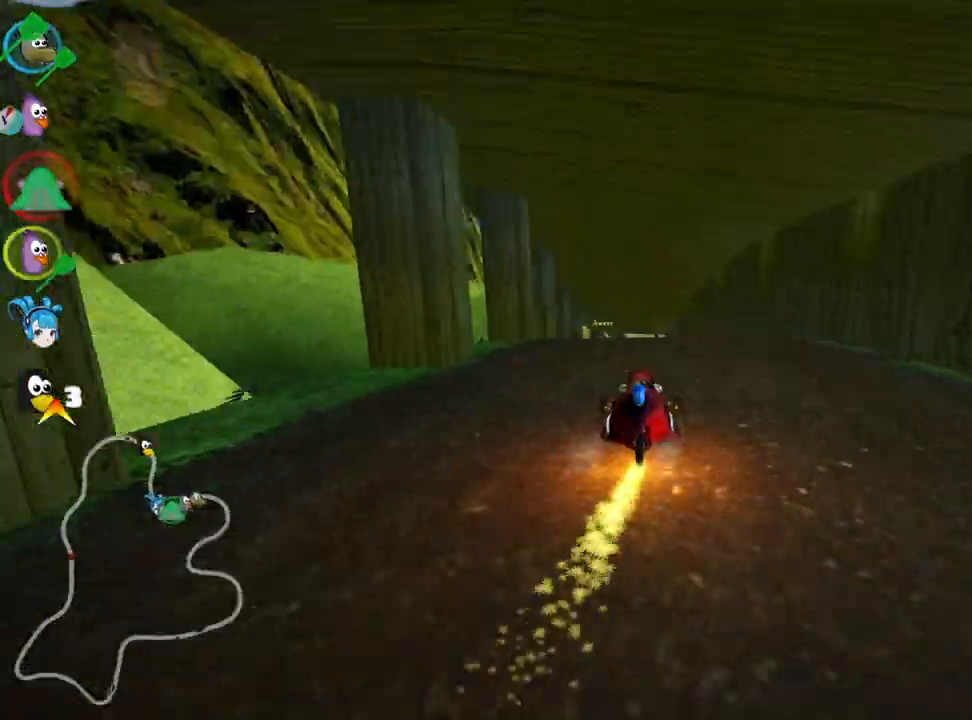
{"keys": ["left", "up"], "events": [[417, "left", "down"]]}
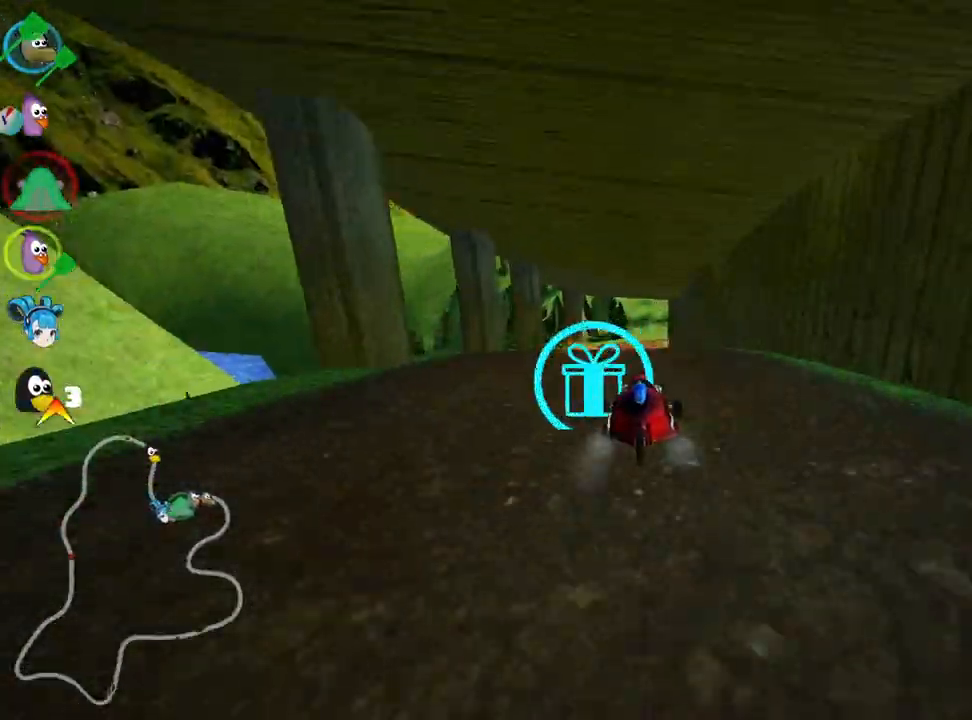
{"keys": ["skid", "up"], "events": [[133, "left", "up"], [250, "skid", "down"], [267, "right", "down"], [483, "right", "up"]]}
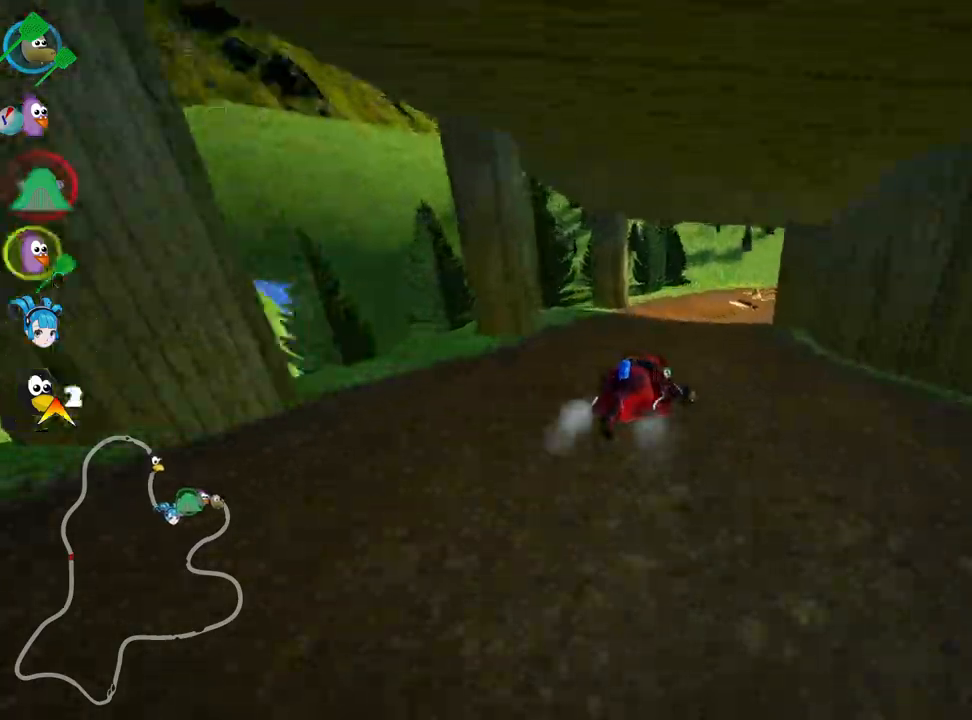
{"keys": ["right", "skid", "up"], "events": [[200, "left", "down"], [350, "left", "up"], [450, "right", "down"]]}
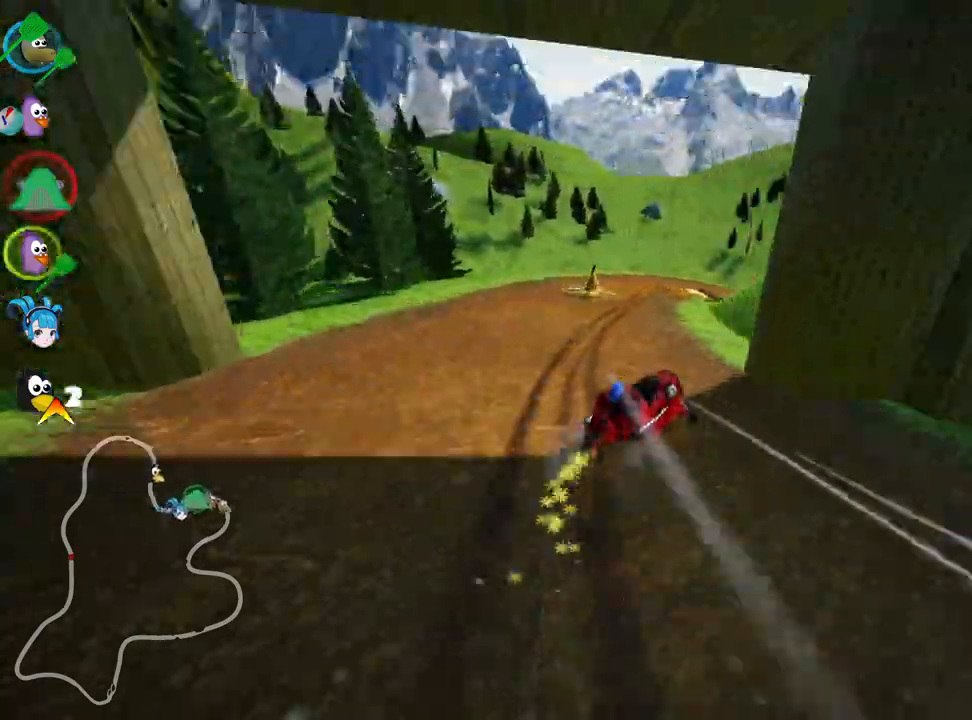
{"keys": ["left", "right", "skid", "up"], "events": [[100, "left", "down"], [167, "right", "up"], [467, "right", "down"]]}
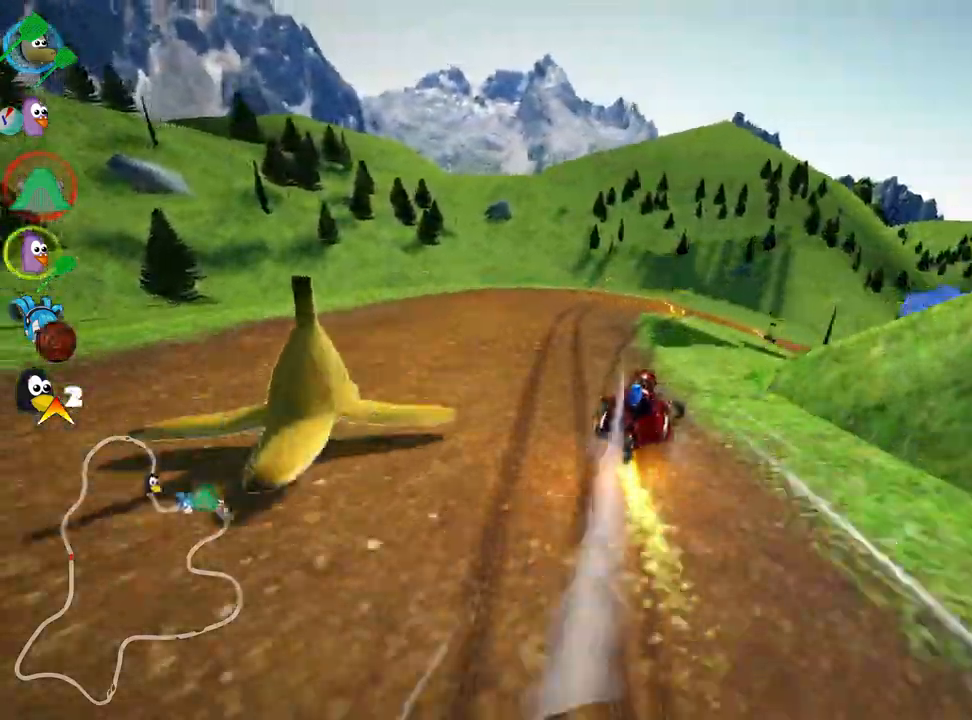
{"keys": ["skid", "up"], "events": [[33, "left", "up"], [183, "right", "up"], [217, "left", "down"], [350, "left", "up"]]}
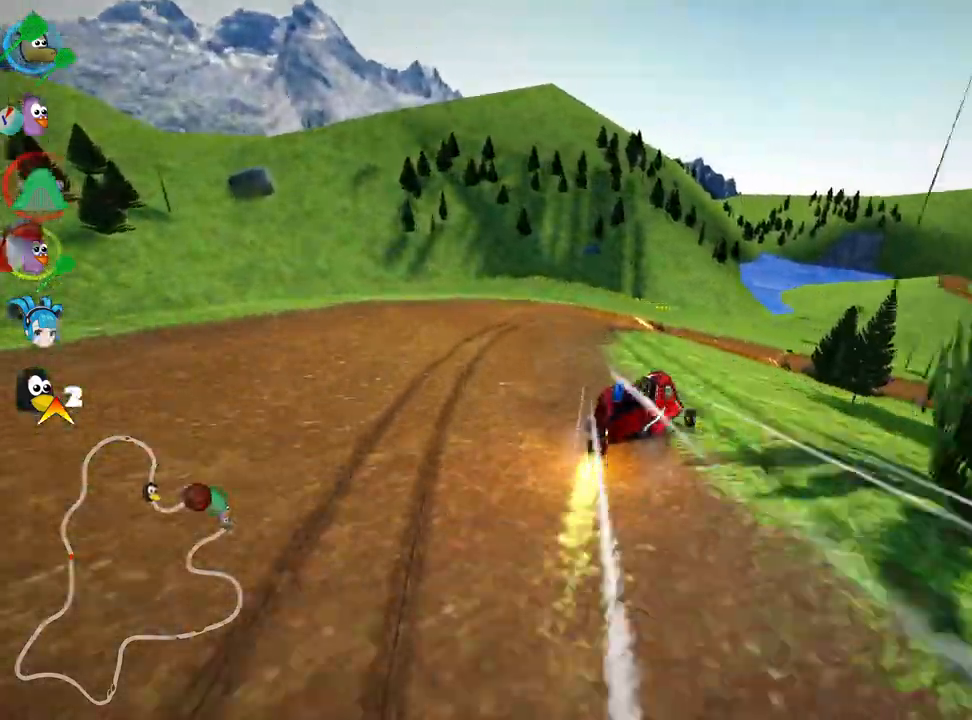
{"keys": ["skid", "up"], "events": []}
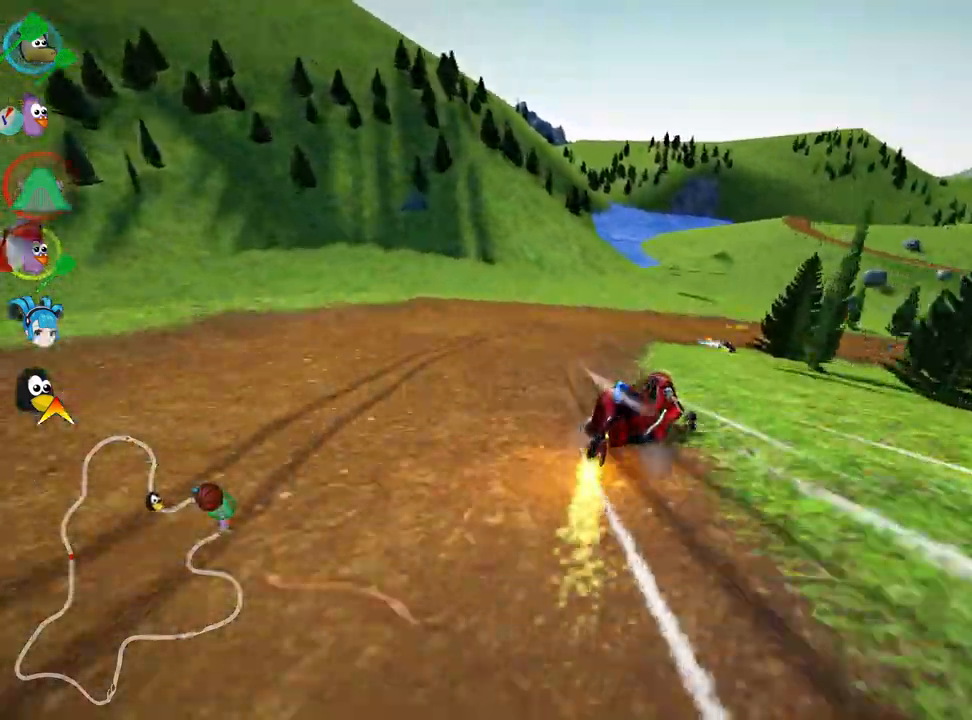
{"keys": ["right", "up"], "events": [[417, "right", "down"], [500, "skid", "up"]]}
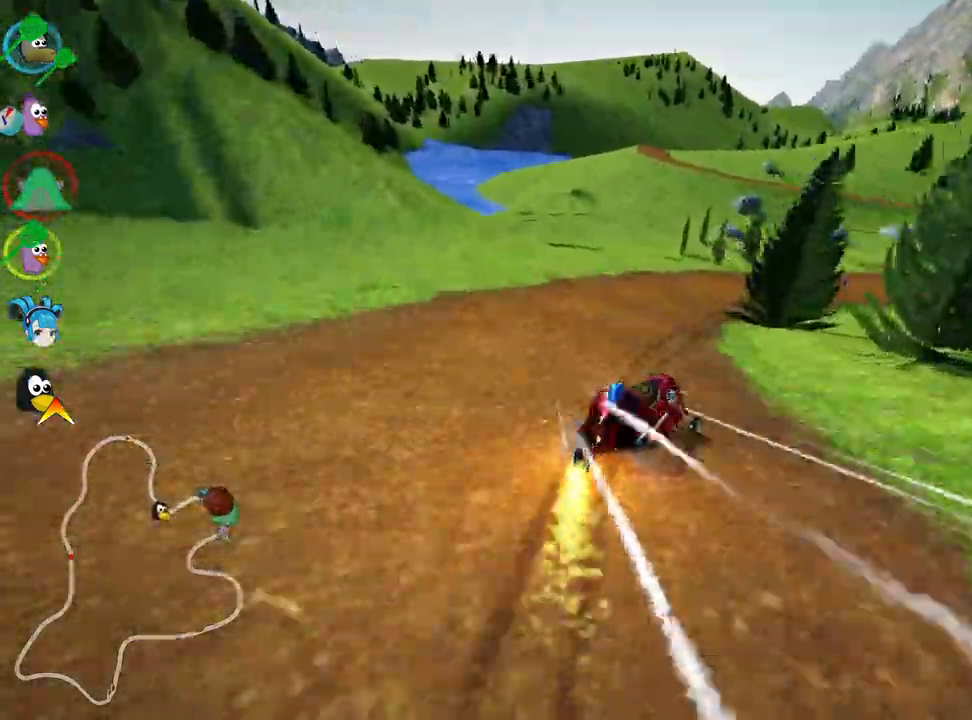
{"keys": ["up"], "events": [[83, "right", "up"]]}
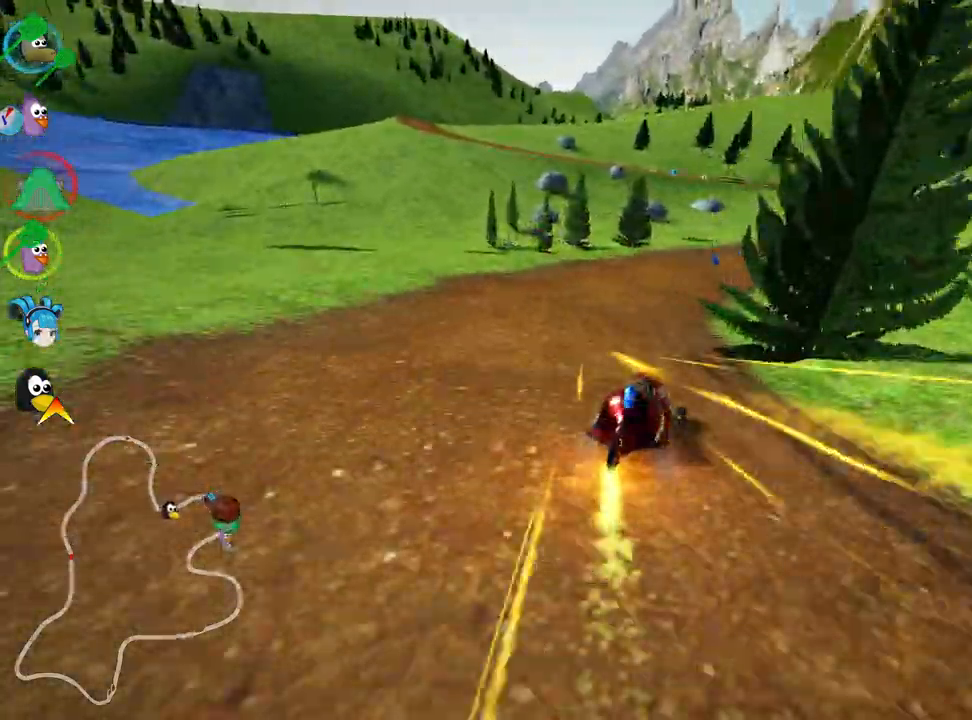
{"keys": ["left", "skid", "up"], "events": [[17, "skid", "down"], [33, "left", "down"]]}
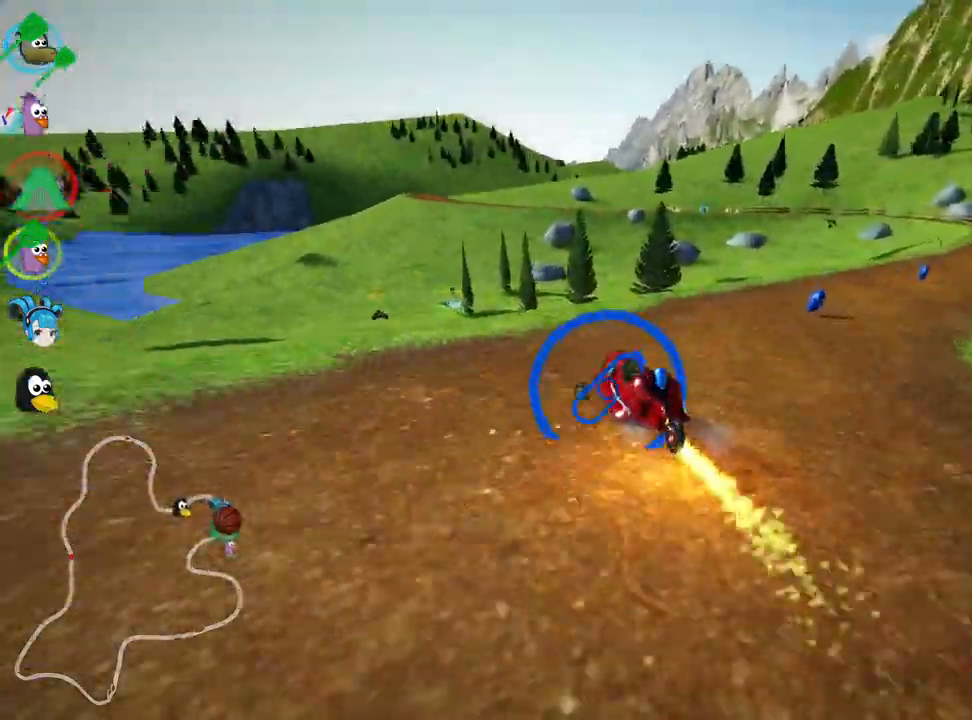
{"keys": ["right", "skid", "up"], "events": [[367, "right", "down"], [417, "left", "up"]]}
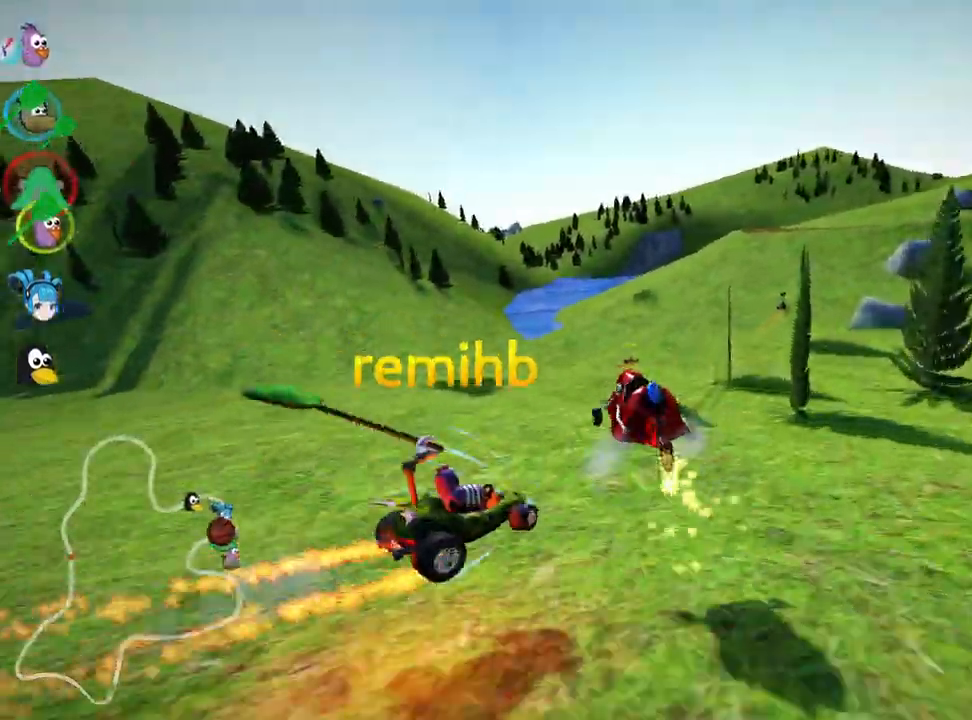
{"keys": ["right", "skid", "up"], "events": []}
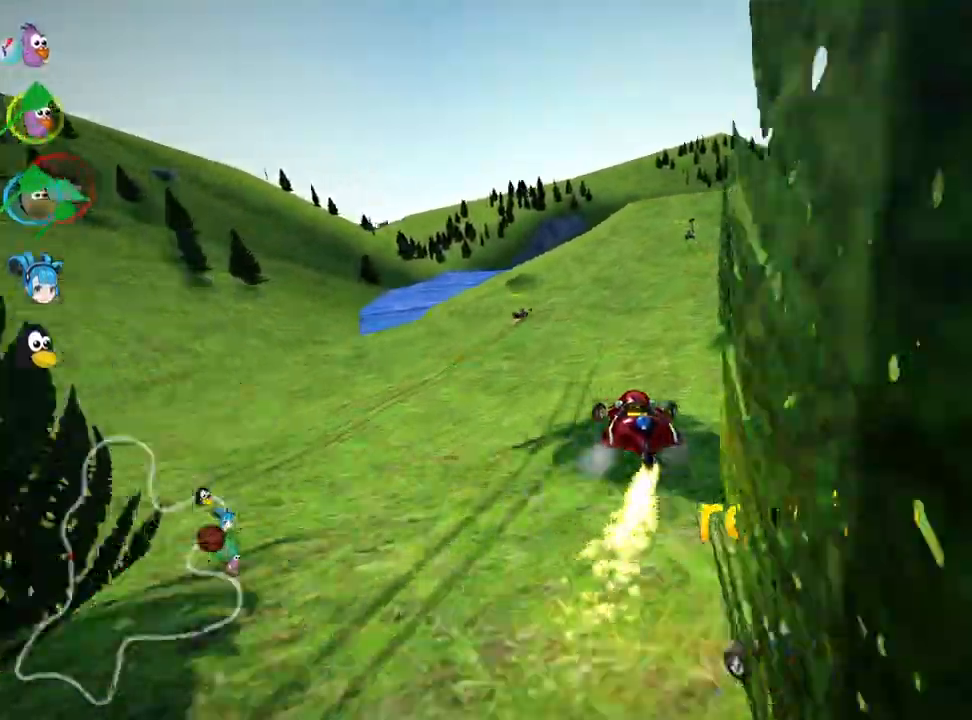
{"keys": ["right", "skid", "up"], "events": []}
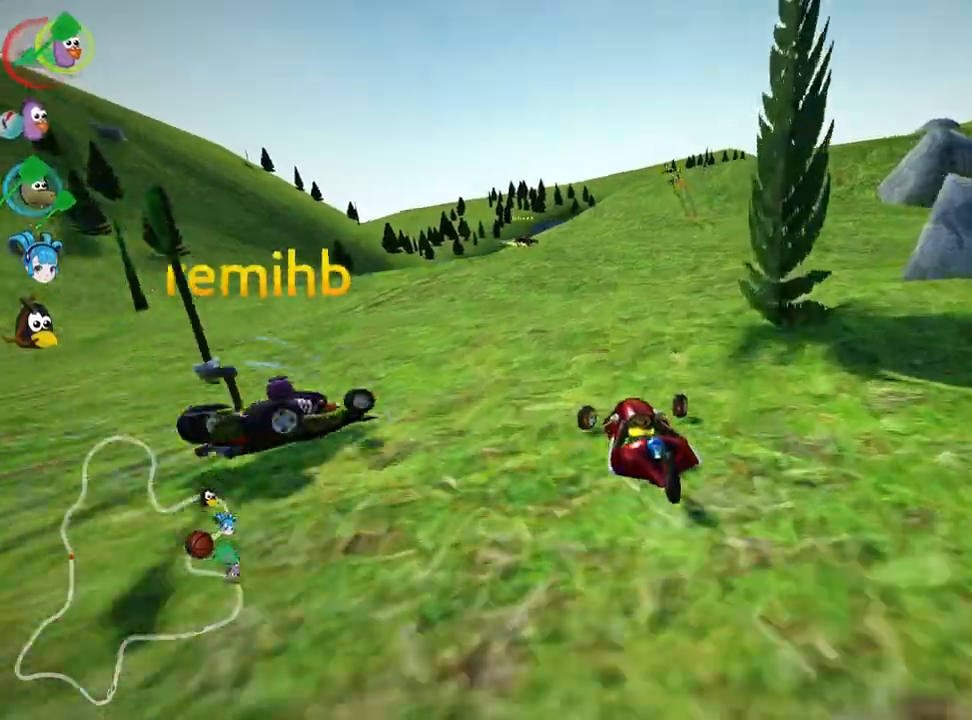
{"keys": ["nitro", "right", "up"], "events": [[433, "nitro", "down"], [450, "skid", "up"]]}